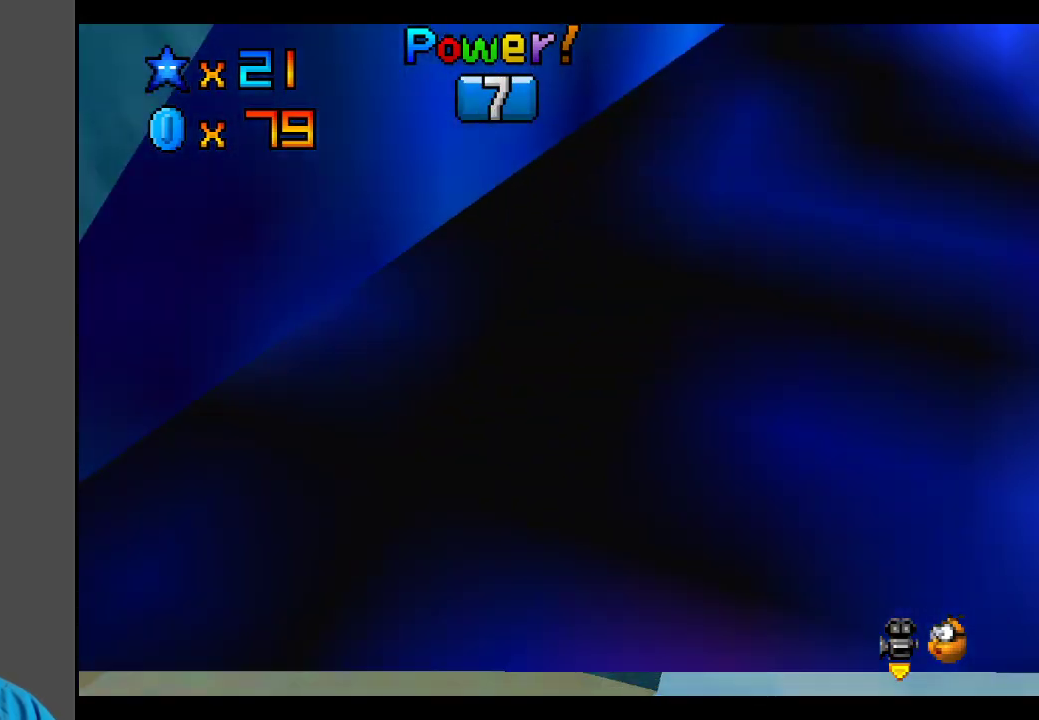
Gameplay with a controller (Xbox layout); each line is a JSON object with the inputs held at the frame after it. "events" lists button and stick changes between this image and that frame as [ms after this image, input, new state], when the widget could be followed in between. Not read: L3 R3.
{"buttons": [], "left_stick": "left", "right_stick": "center", "events": [[233, "A", "up"]]}
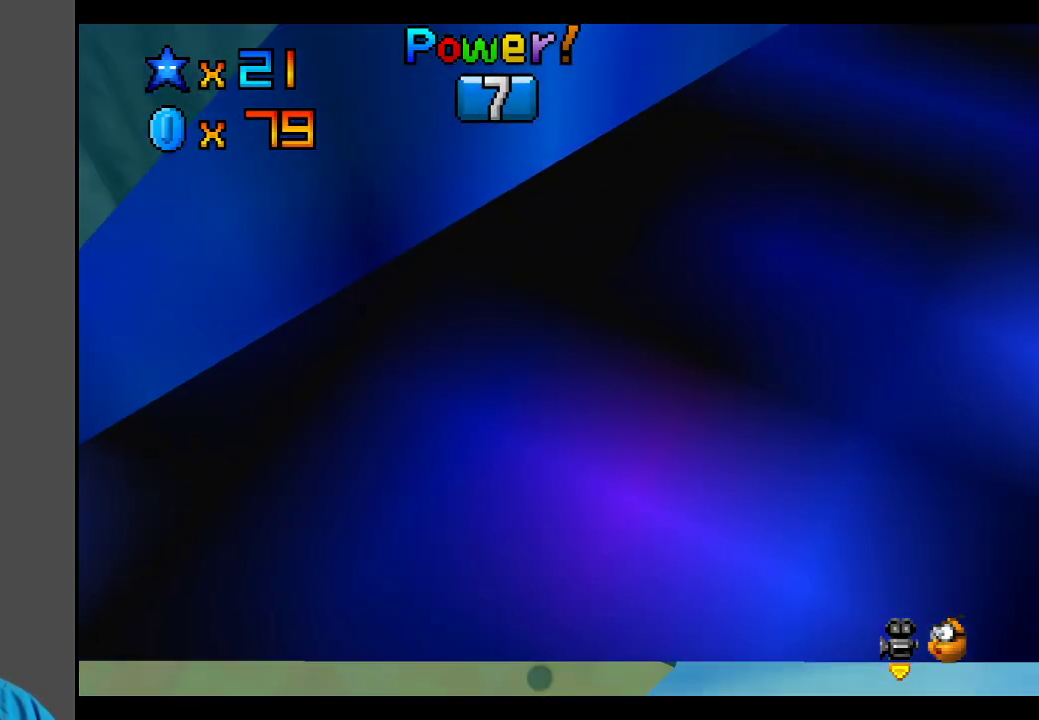
{"buttons": [], "left_stick": "left", "right_stick": "center", "events": [[33, "A", "down"], [467, "A", "up"]]}
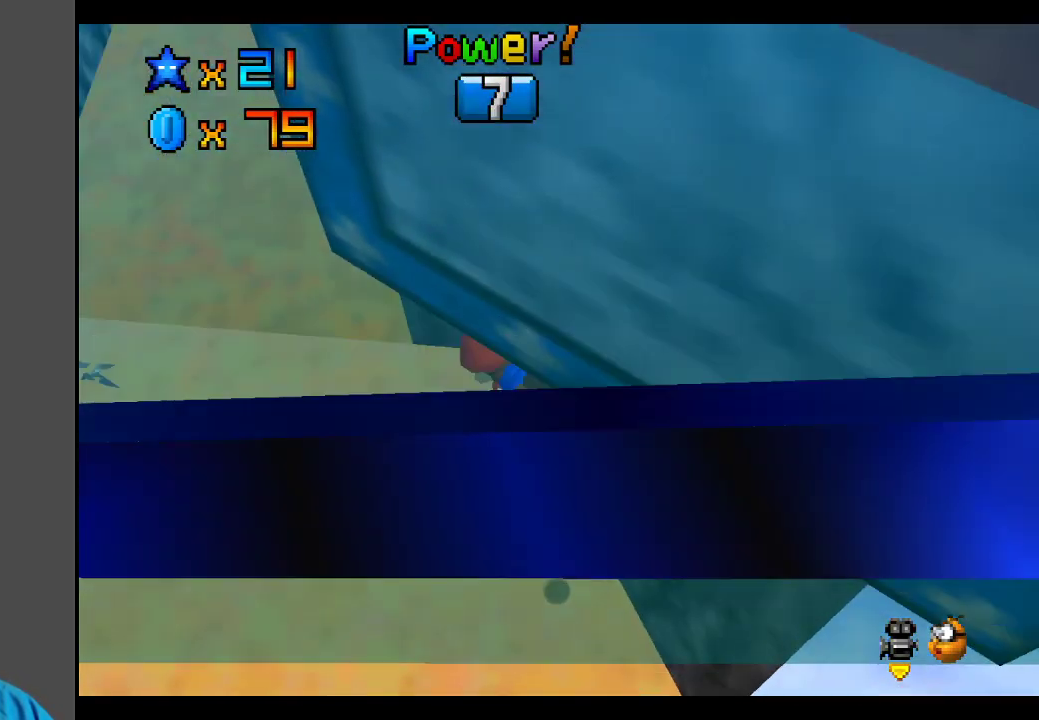
{"buttons": [], "left_stick": "right", "right_stick": "center", "events": [[150, "left_stick", "center"], [217, "A", "down"], [467, "left_stick", "right"], [500, "A", "up"]]}
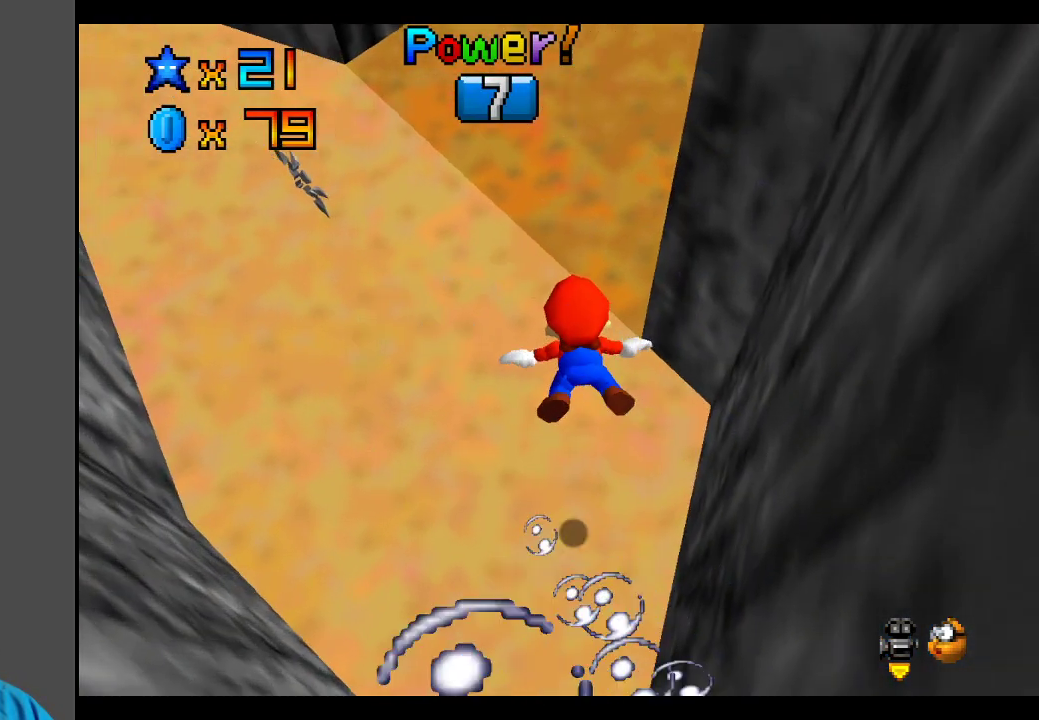
{"buttons": ["A"], "left_stick": "right", "right_stick": "center", "events": [[17, "left_stick", "down-right"], [267, "A", "down"], [350, "left_stick", "right"]]}
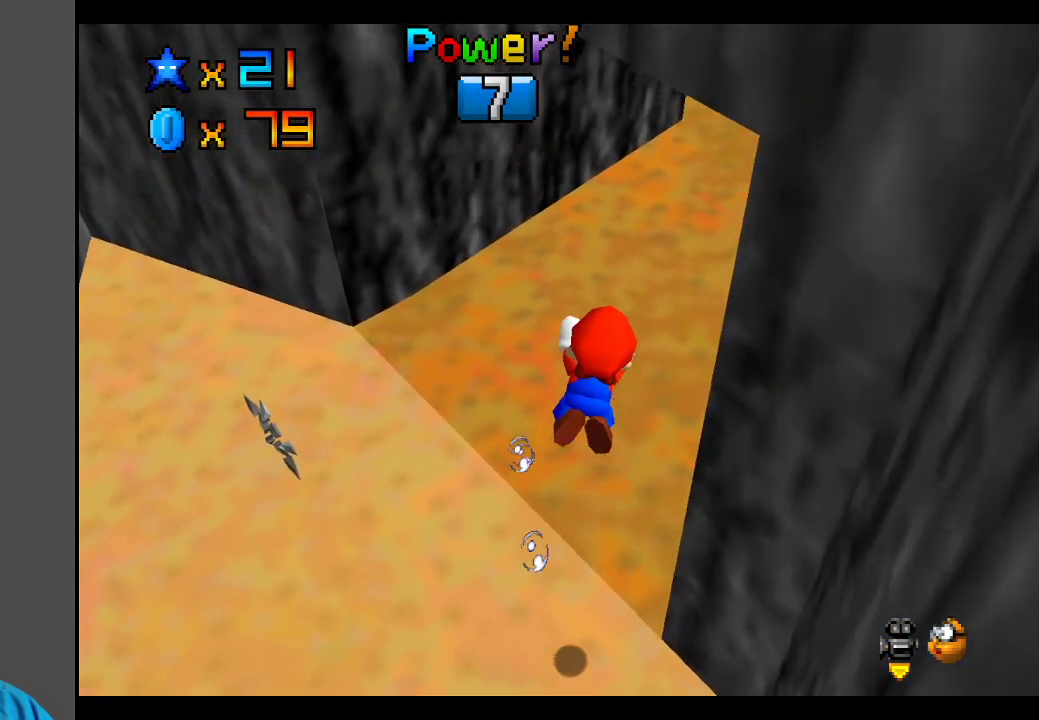
{"buttons": [], "left_stick": "up", "right_stick": "center", "events": [[217, "A", "up"], [250, "left_stick", "center"], [400, "left_stick", "up"]]}
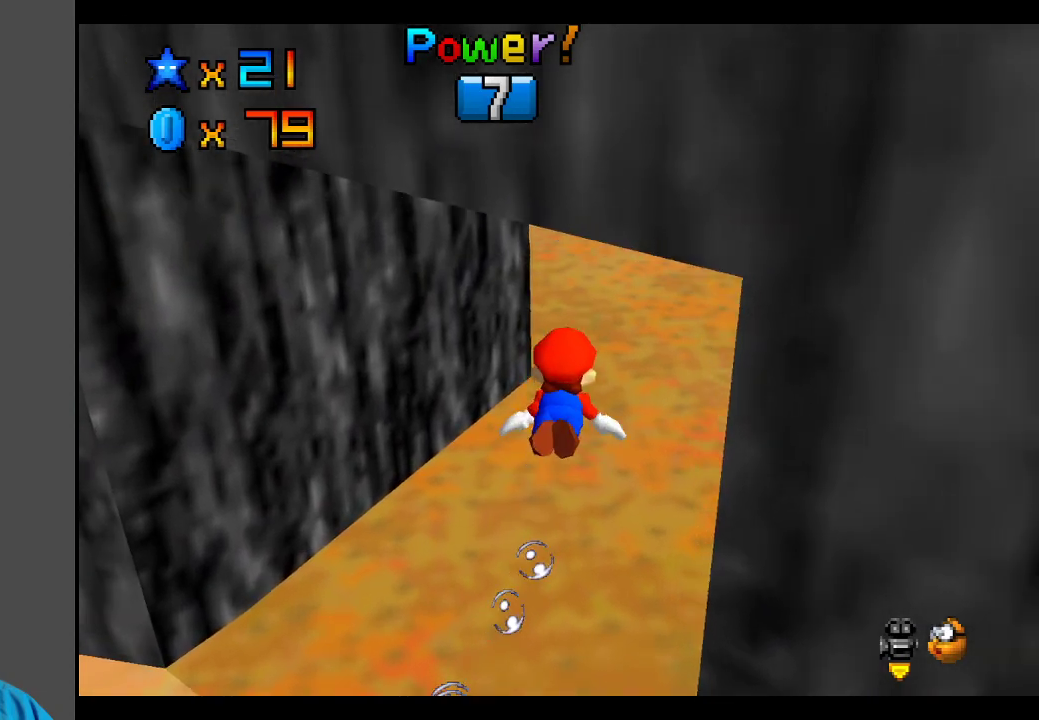
{"buttons": [], "left_stick": "center", "right_stick": "center", "events": [[17, "A", "down"], [50, "left_stick", "up-right"], [233, "A", "up"], [483, "left_stick", "center"]]}
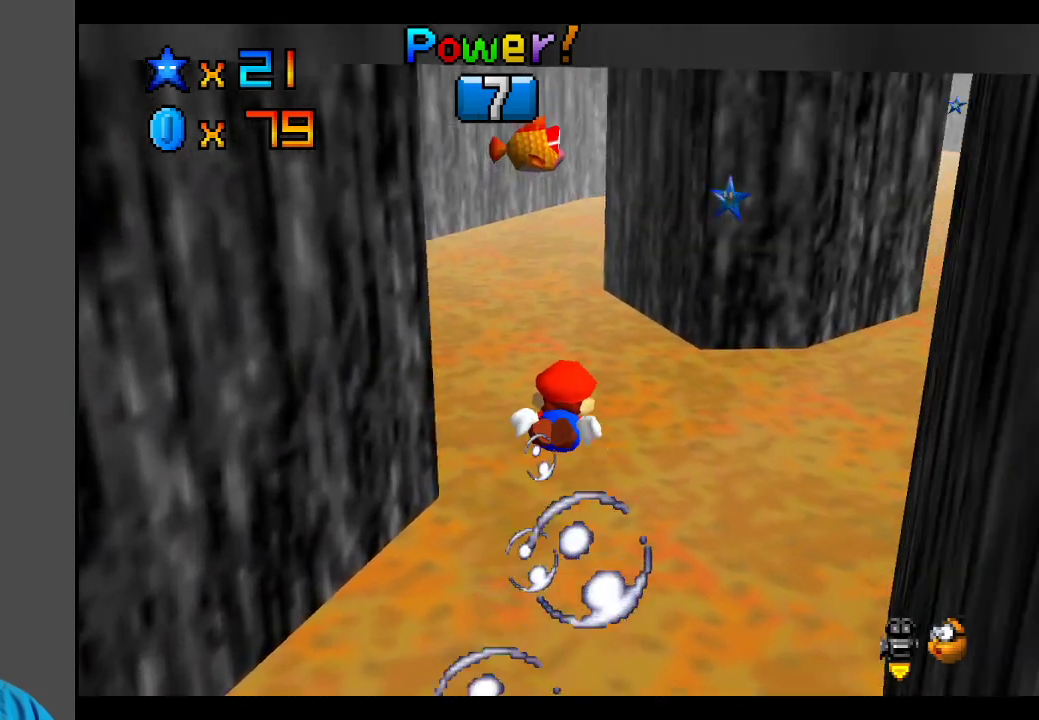
{"buttons": ["A"], "left_stick": "down-right", "right_stick": "center", "events": [[83, "left_stick", "down"], [100, "A", "down"], [267, "left_stick", "center"], [433, "left_stick", "down-right"]]}
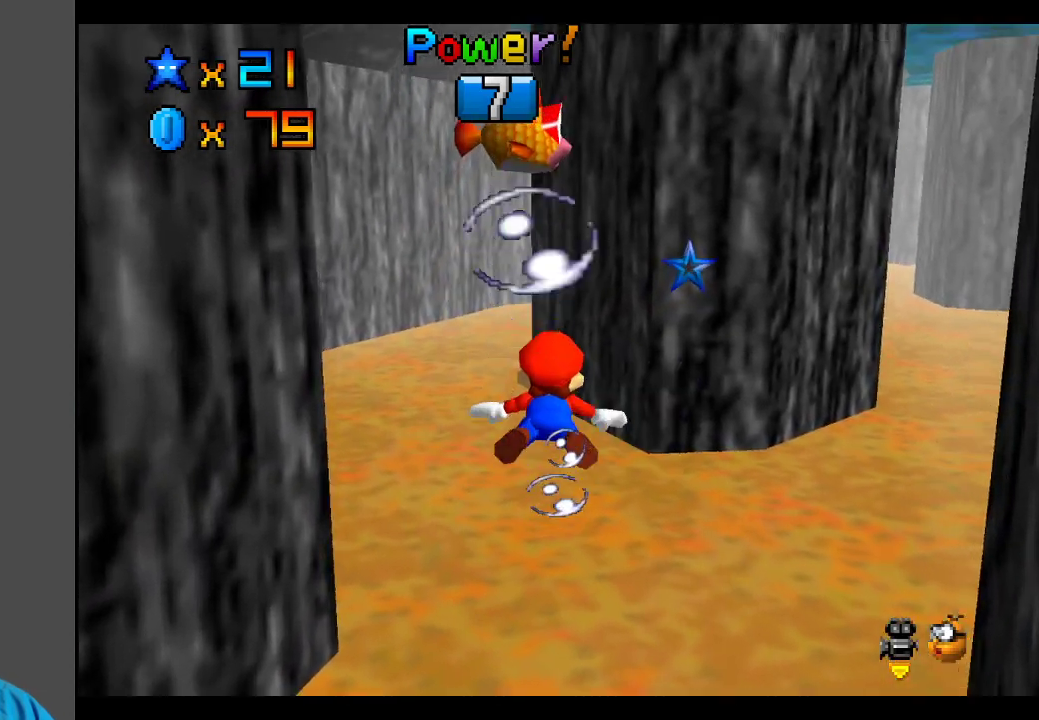
{"buttons": ["A"], "left_stick": "up-right", "right_stick": "center", "events": [[100, "left_stick", "right"], [150, "A", "up"], [300, "left_stick", "up-right"], [400, "A", "down"]]}
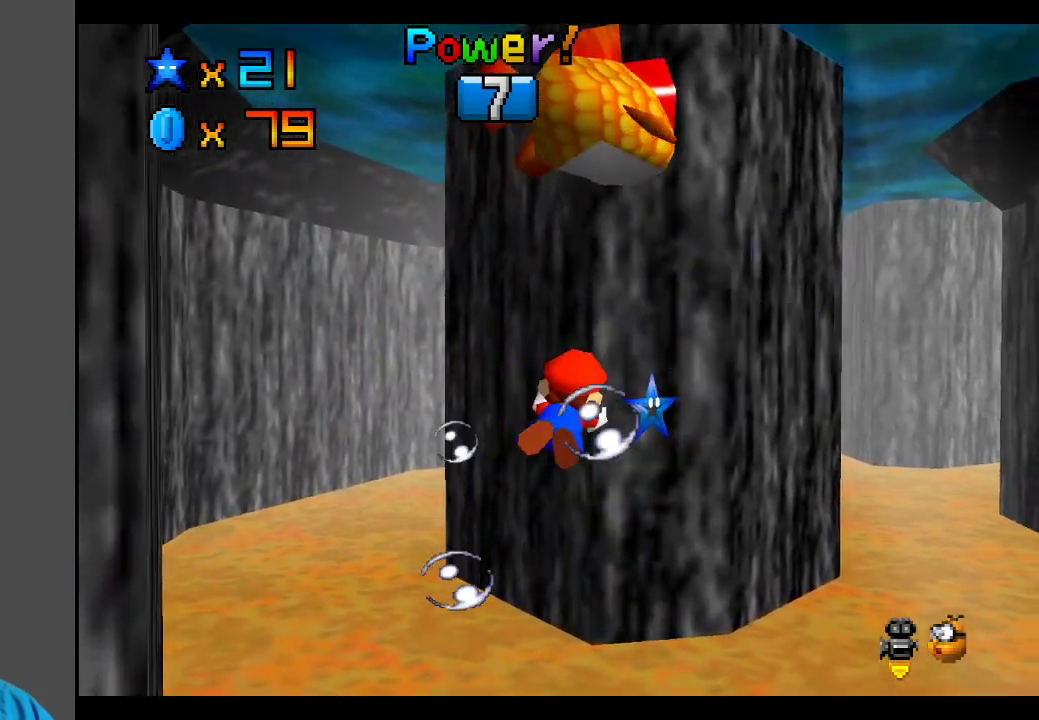
{"buttons": ["A"], "left_stick": "center", "right_stick": "center", "events": [[333, "left_stick", "center"]]}
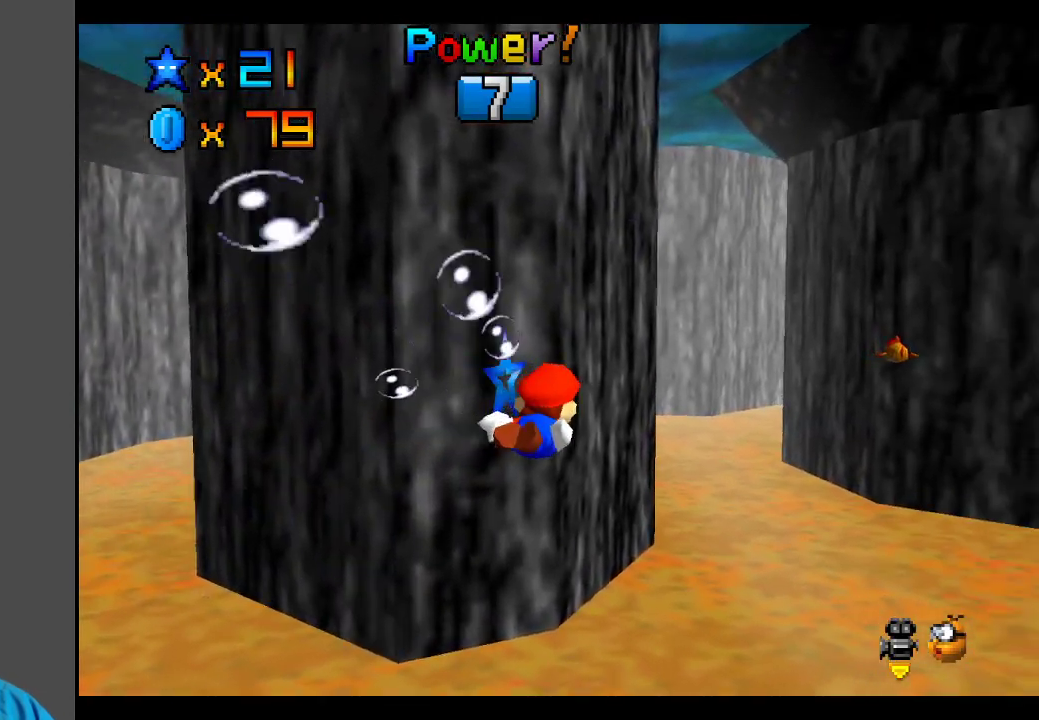
{"buttons": ["A"], "left_stick": "right", "right_stick": "center", "events": [[17, "A", "up"], [133, "left_stick", "right"], [200, "A", "down"]]}
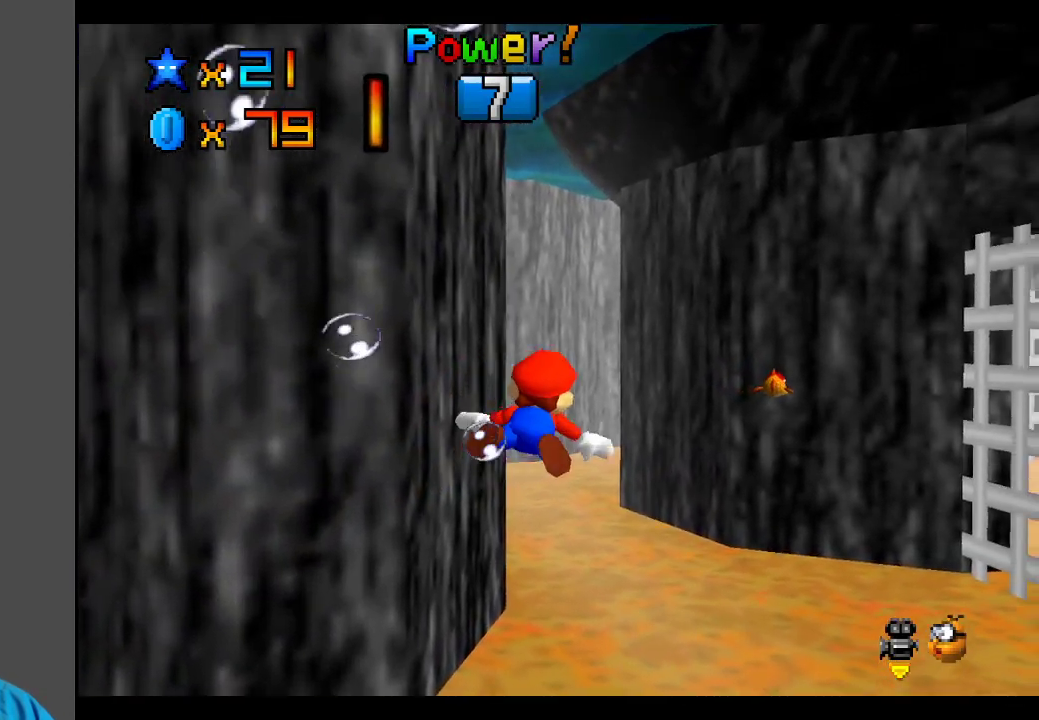
{"buttons": ["A"], "left_stick": "up-left", "right_stick": "center", "events": [[133, "left_stick", "up-left"], [283, "A", "up"], [483, "A", "down"]]}
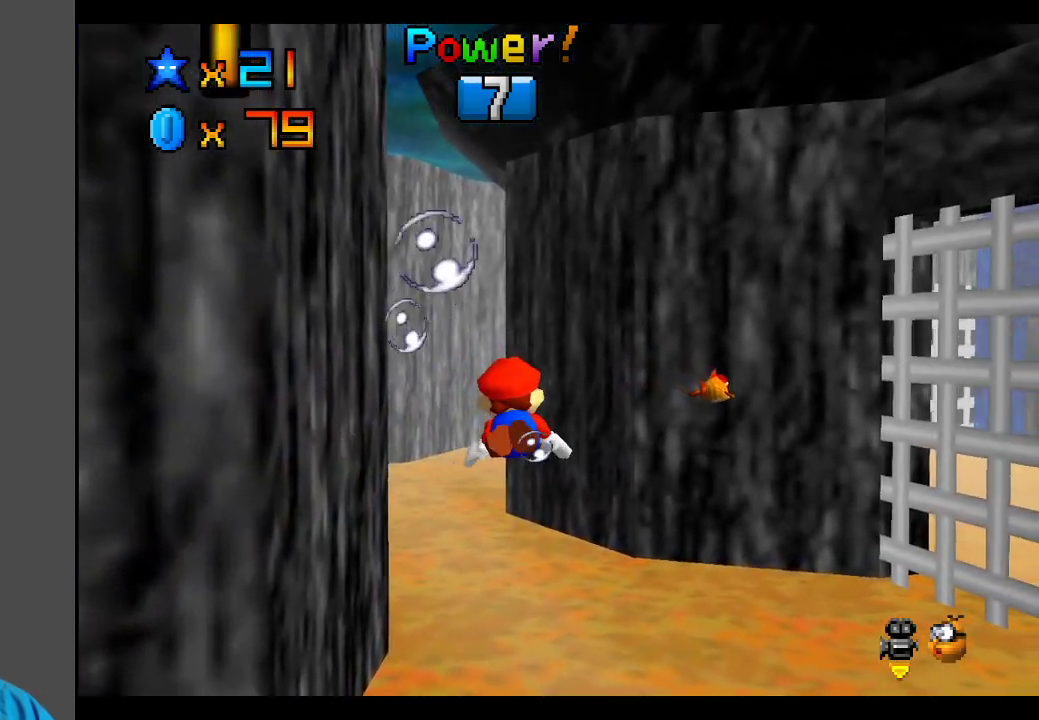
{"buttons": ["A"], "left_stick": "left", "right_stick": "center", "events": [[50, "left_stick", "center"], [283, "left_stick", "left"]]}
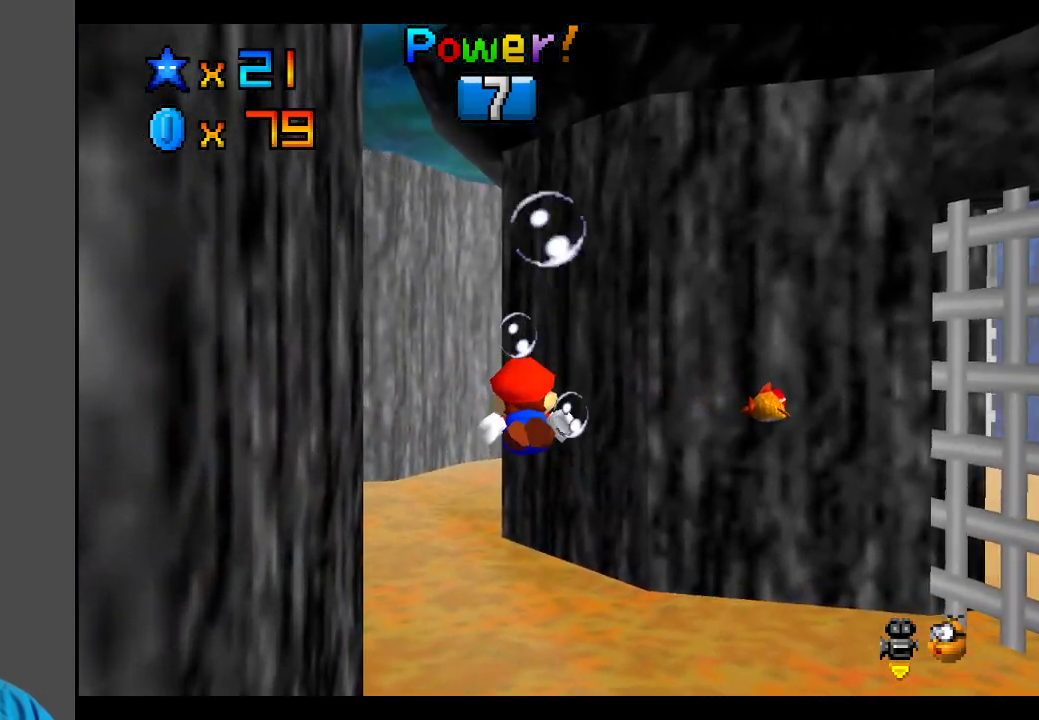
{"buttons": ["A"], "left_stick": "center", "right_stick": "center", "events": [[67, "A", "up"], [83, "left_stick", "up-left"], [217, "A", "down"], [400, "left_stick", "center"]]}
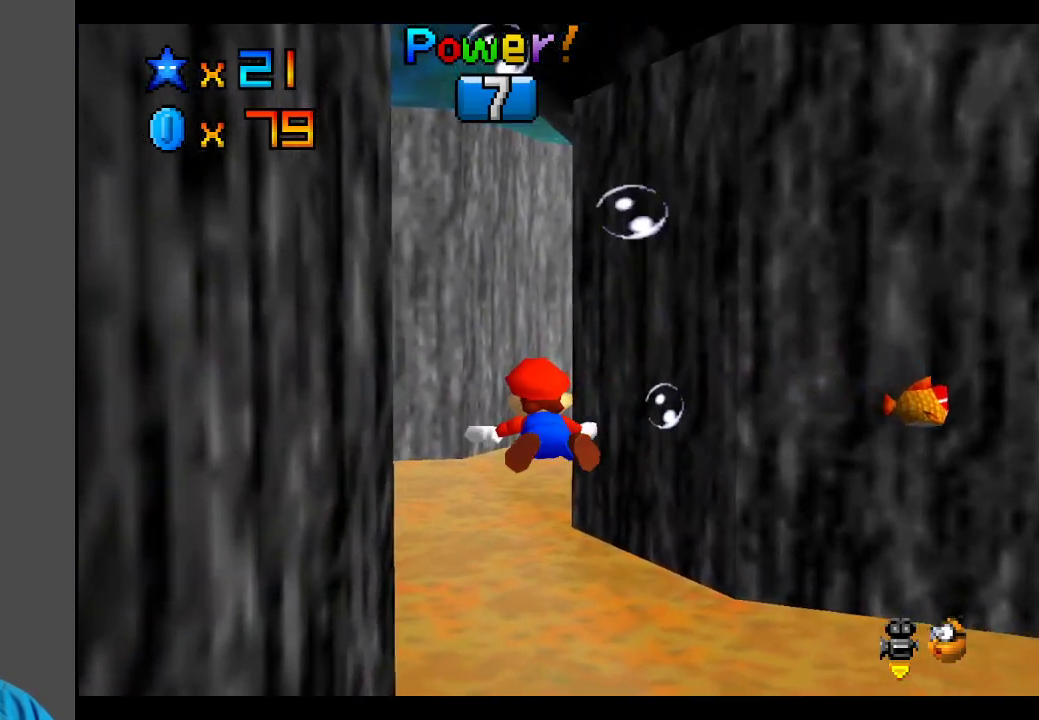
{"buttons": ["A"], "left_stick": "left", "right_stick": "center", "events": [[267, "A", "up"], [350, "left_stick", "left"], [383, "A", "down"]]}
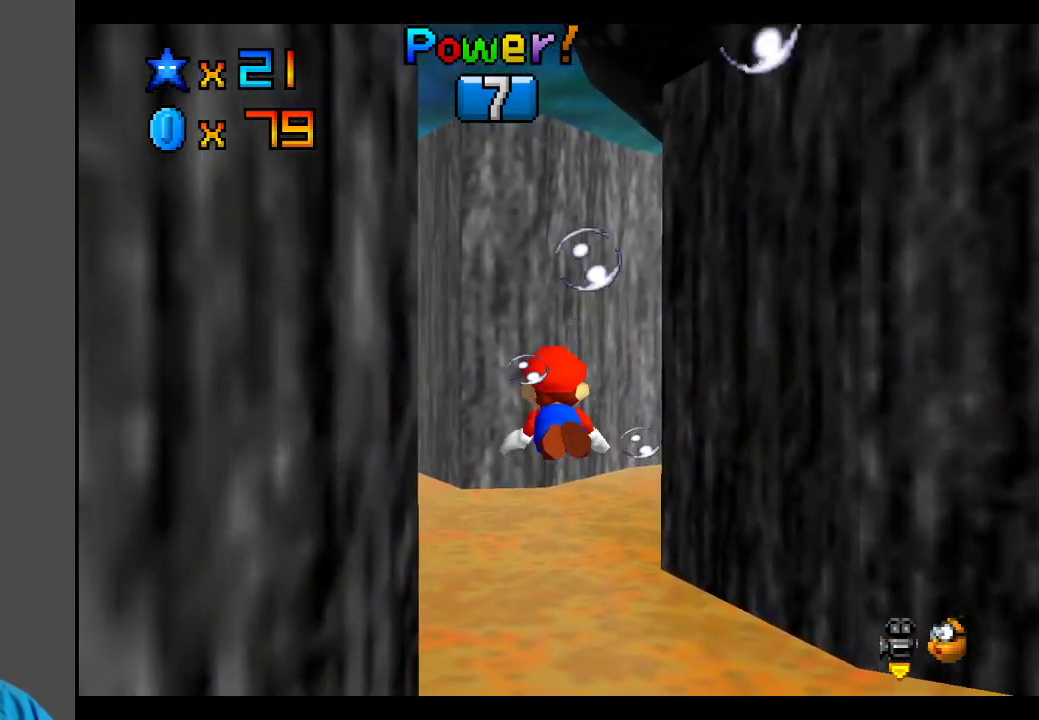
{"buttons": [], "left_stick": "center", "right_stick": "center", "events": [[50, "left_stick", "center"], [433, "A", "up"]]}
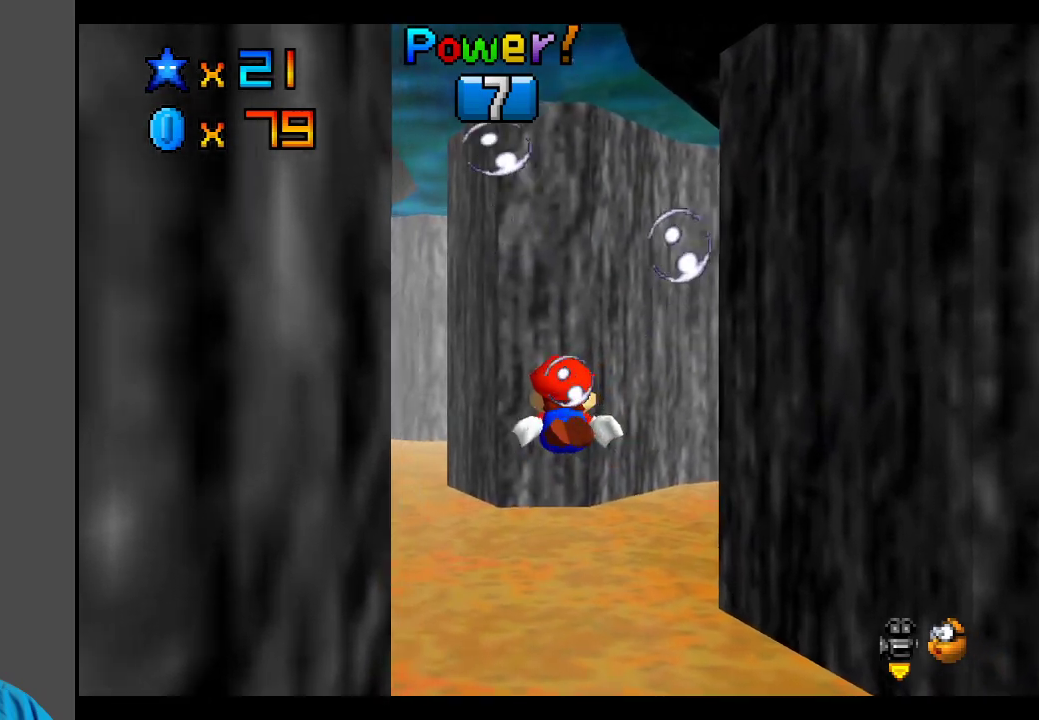
{"buttons": ["A"], "left_stick": "center", "right_stick": "center", "events": [[83, "left_stick", "left"], [150, "A", "down"], [183, "left_stick", "up-left"], [483, "left_stick", "center"]]}
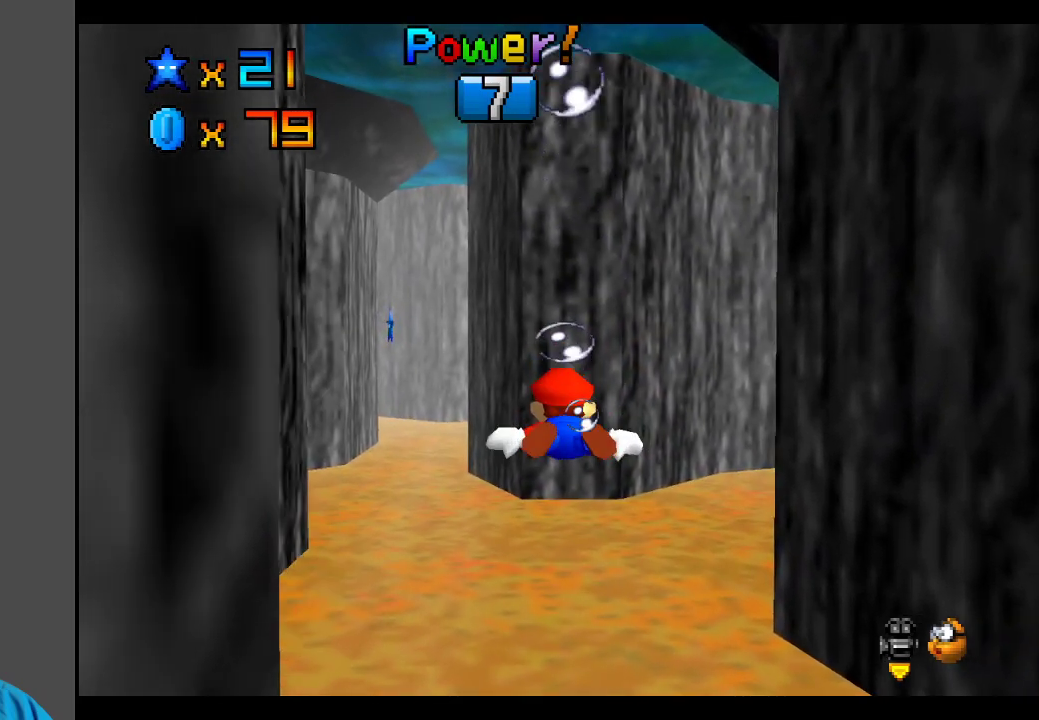
{"buttons": ["A"], "left_stick": "left", "right_stick": "center", "events": [[100, "A", "up"], [100, "left_stick", "left"], [283, "A", "down"]]}
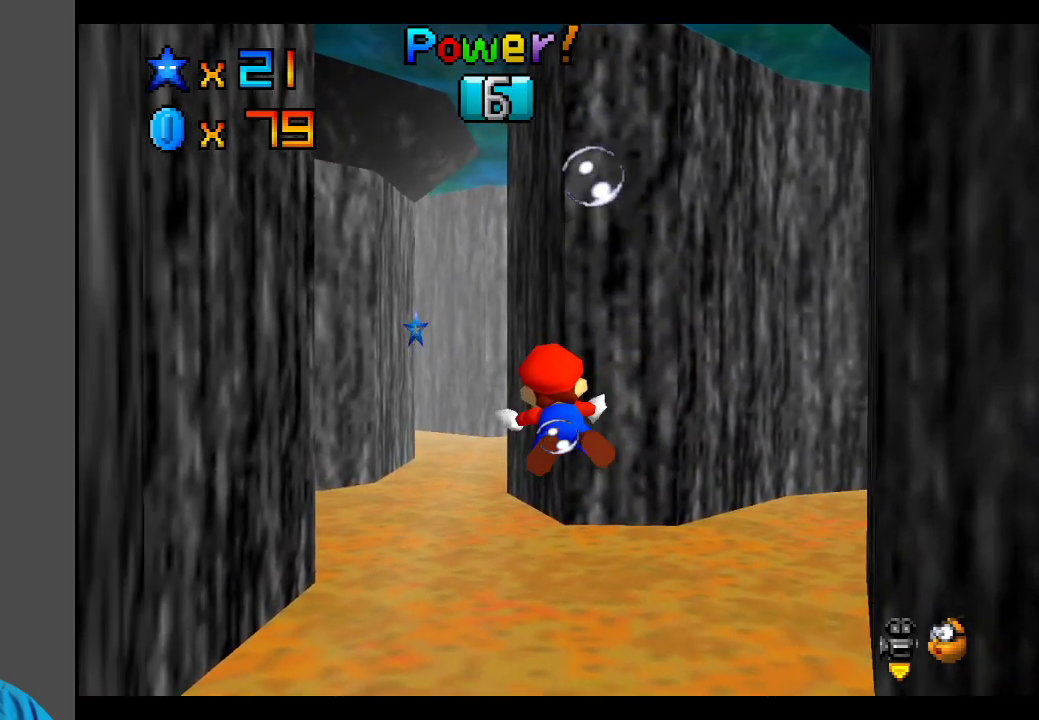
{"buttons": ["A"], "left_stick": "up-left", "right_stick": "center", "events": [[17, "left_stick", "down-left"], [183, "left_stick", "center"], [233, "A", "up"], [317, "left_stick", "left"], [383, "left_stick", "up-left"], [483, "A", "down"]]}
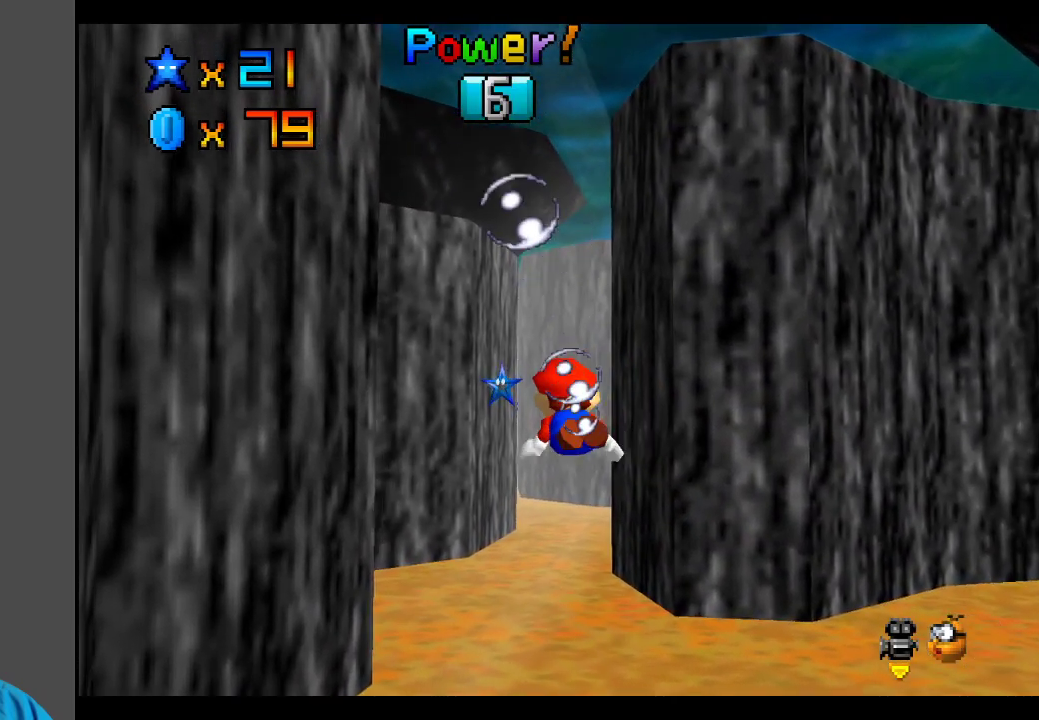
{"buttons": [], "left_stick": "center", "right_stick": "center", "events": [[83, "left_stick", "center"], [483, "A", "up"]]}
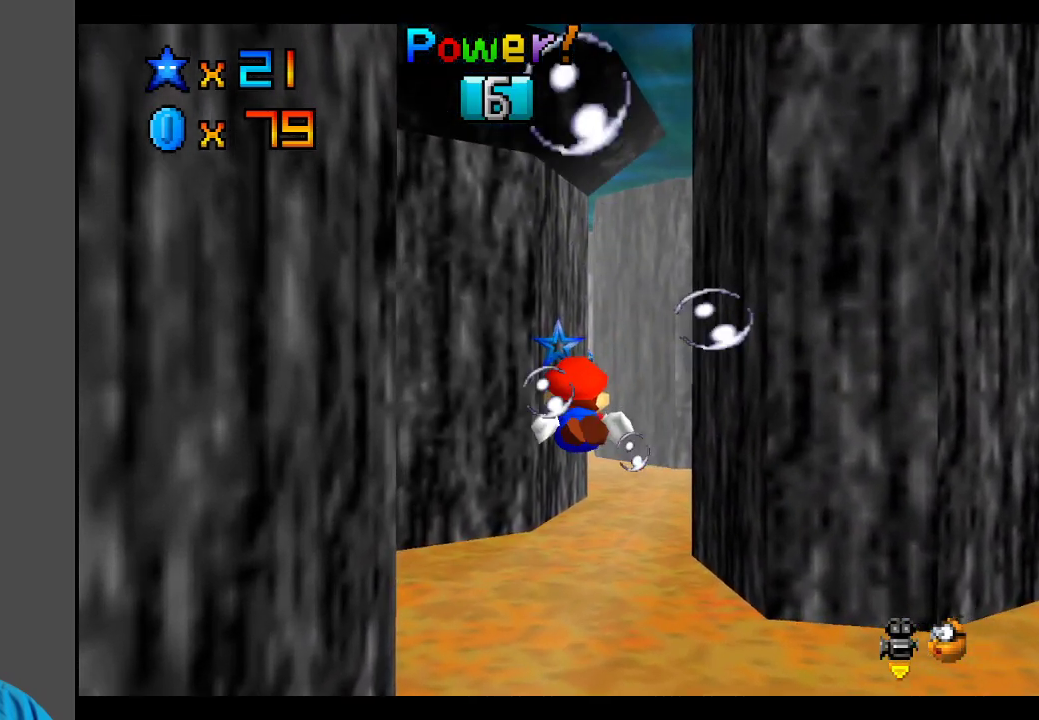
{"buttons": ["A"], "left_stick": "center", "right_stick": "center", "events": [[150, "A", "down"]]}
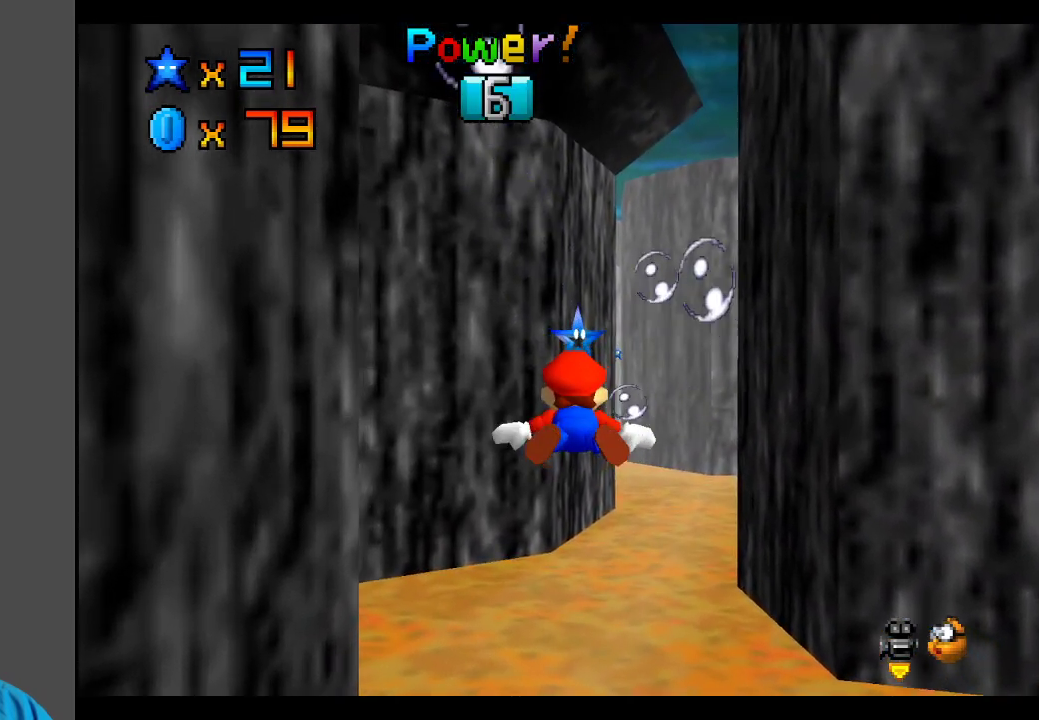
{"buttons": ["A"], "left_stick": "right", "right_stick": "center", "events": [[217, "A", "up"], [383, "A", "down"], [433, "left_stick", "right"]]}
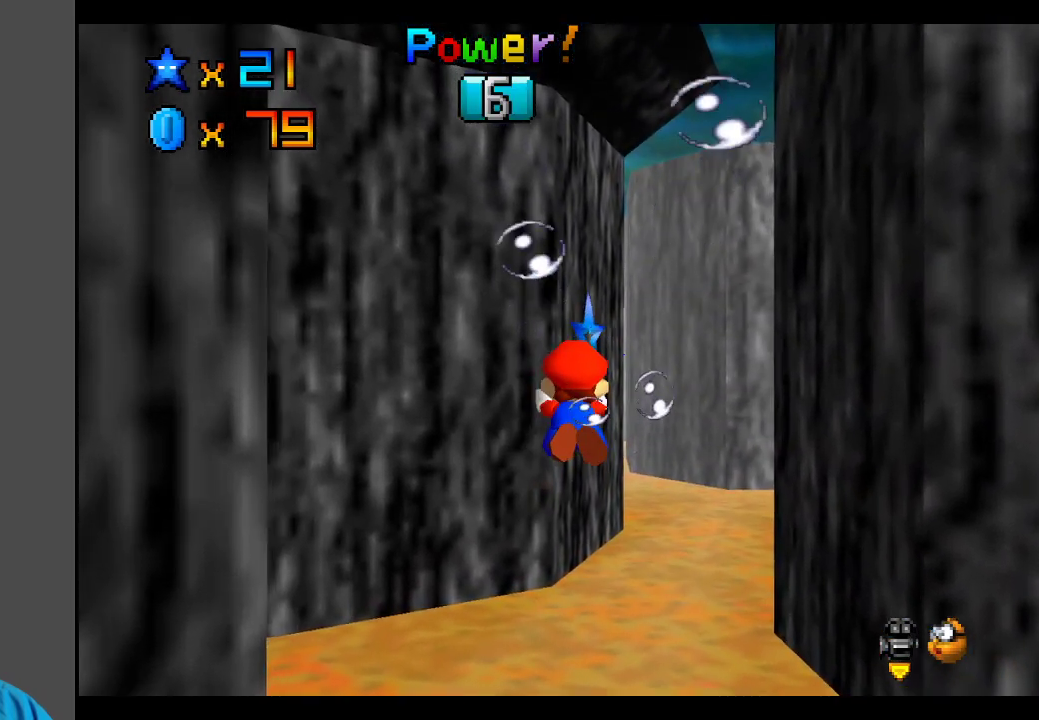
{"buttons": [], "left_stick": "up-right", "right_stick": "center", "events": [[233, "left_stick", "center"], [333, "left_stick", "up-right"], [350, "A", "up"]]}
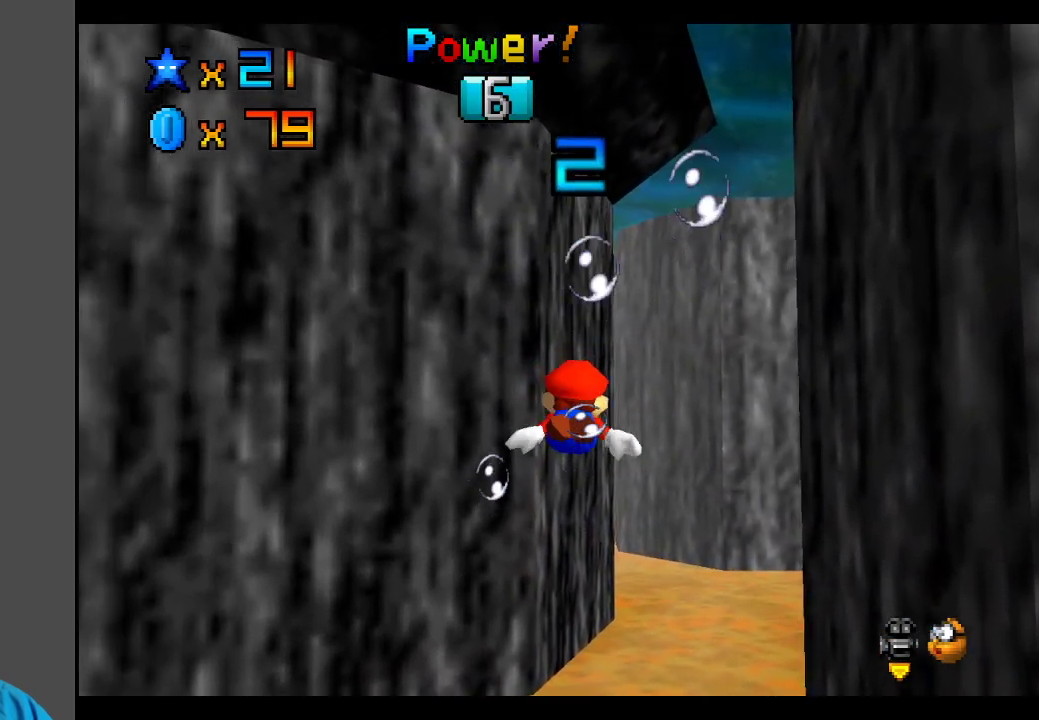
{"buttons": ["A"], "left_stick": "right", "right_stick": "center", "events": [[100, "A", "down"], [350, "left_stick", "right"]]}
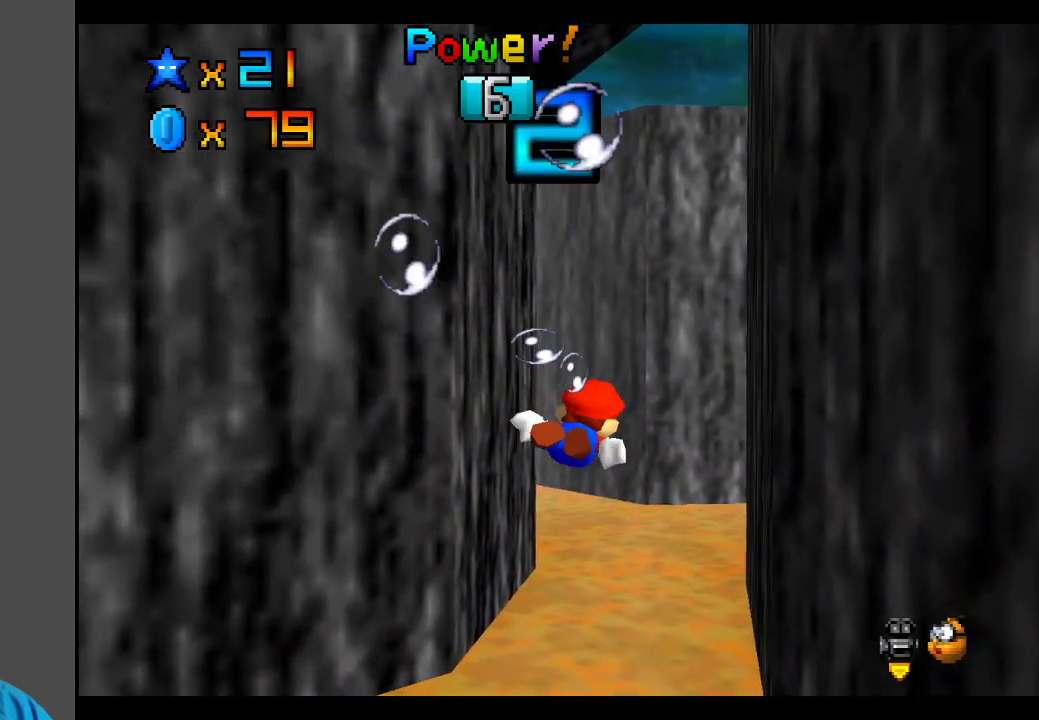
{"buttons": [], "left_stick": "right", "right_stick": "center", "events": [[150, "A", "up"]]}
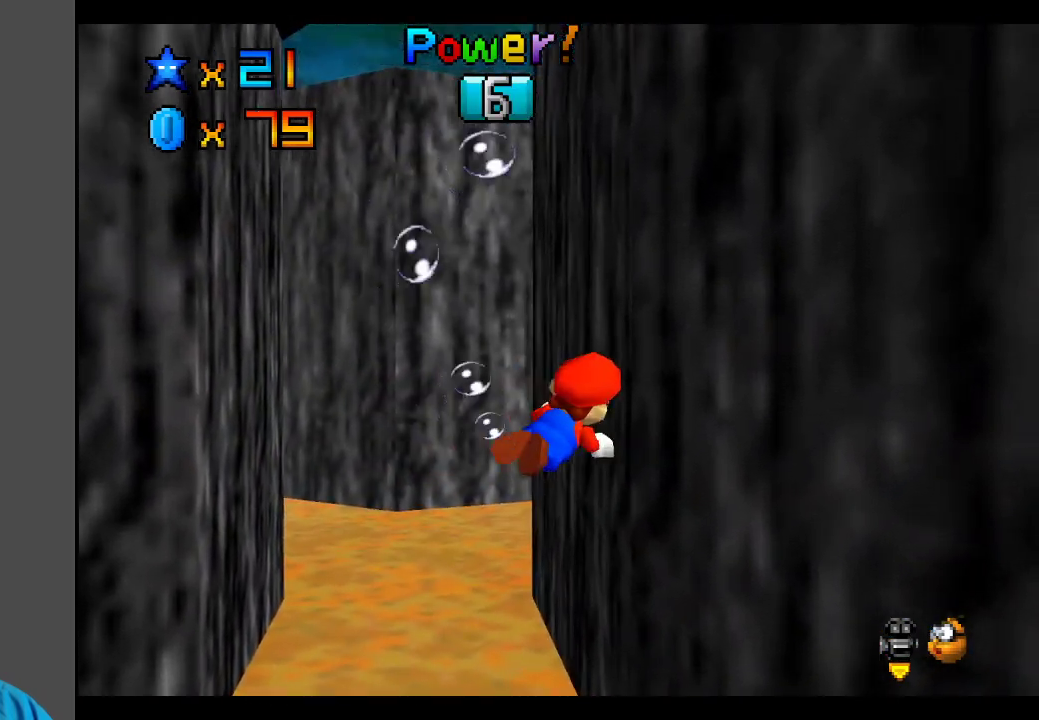
{"buttons": ["A"], "left_stick": "right", "right_stick": "center", "events": [[400, "A", "down"]]}
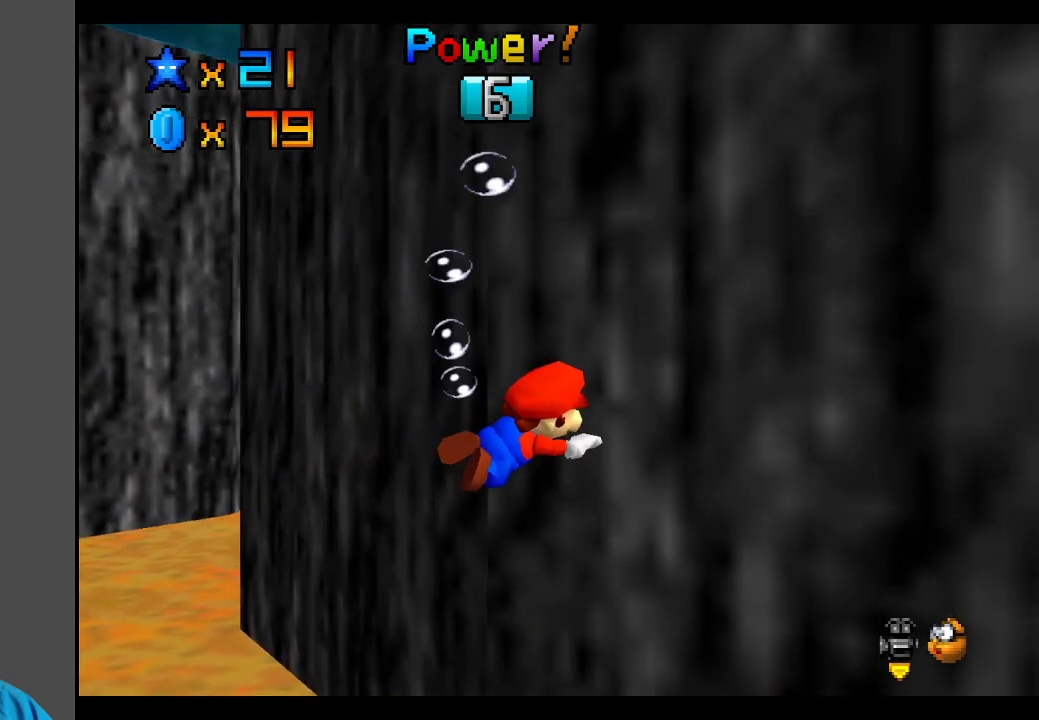
{"buttons": ["A"], "left_stick": "right", "right_stick": "center", "events": []}
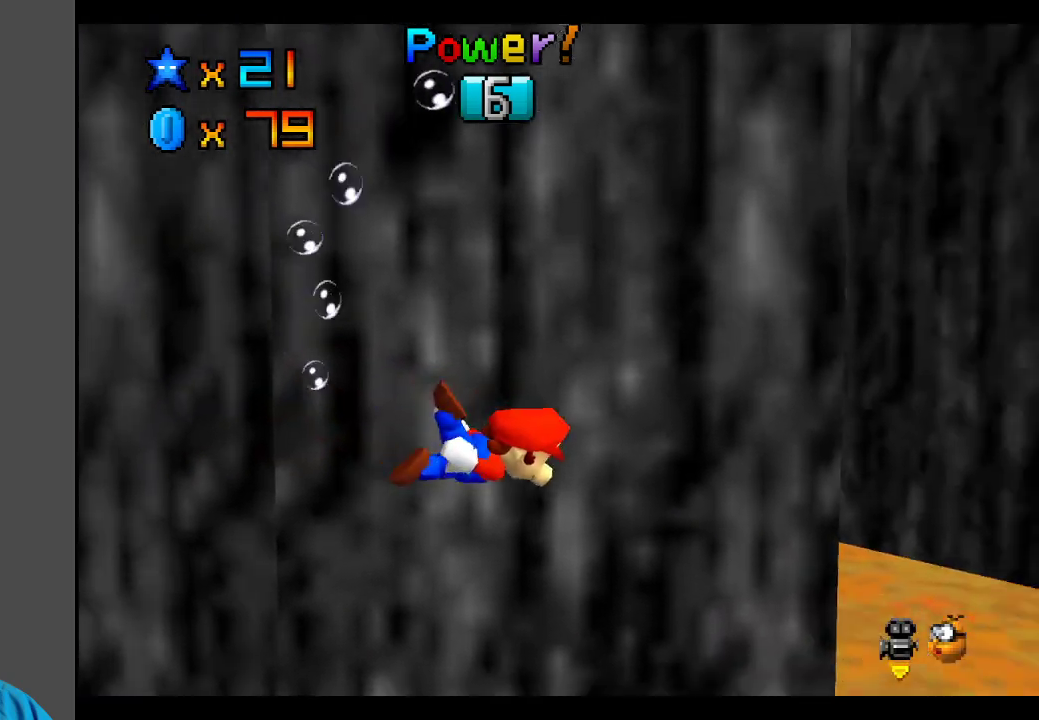
{"buttons": ["A"], "left_stick": "center", "right_stick": "center", "events": [[17, "A", "up"], [83, "left_stick", "center"], [183, "A", "down"], [217, "left_stick", "left"], [467, "left_stick", "center"]]}
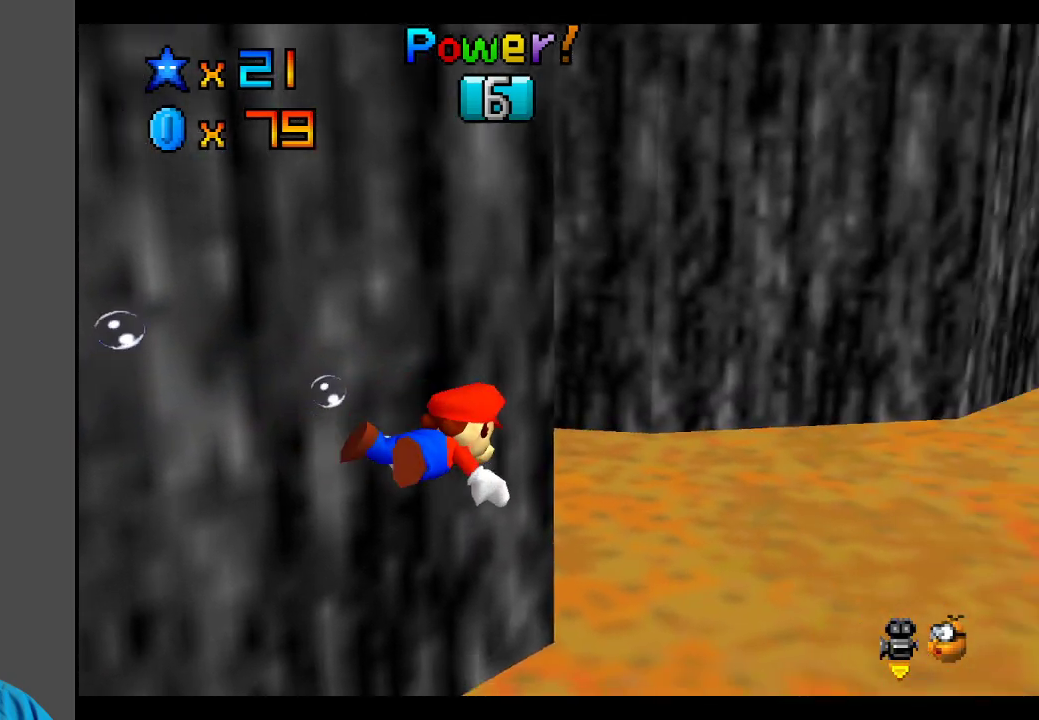
{"buttons": ["A"], "left_stick": "left", "right_stick": "center", "events": [[33, "left_stick", "up-right"], [117, "A", "up"], [150, "left_stick", "left"], [433, "A", "down"]]}
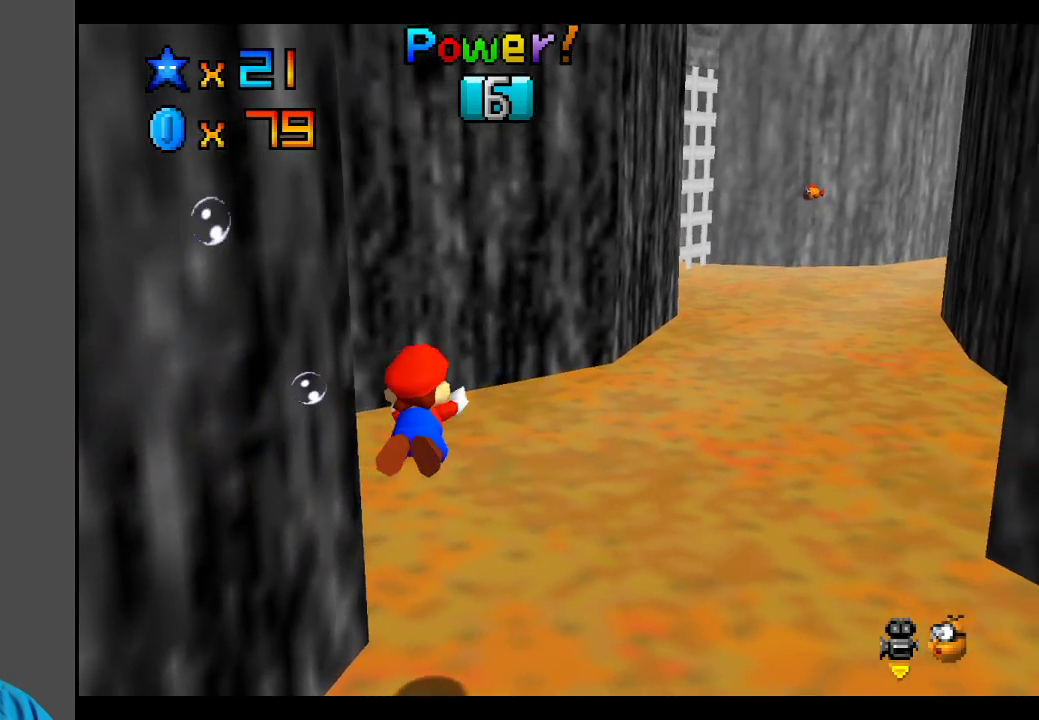
{"buttons": [], "left_stick": "left", "right_stick": "center", "events": [[417, "A", "up"]]}
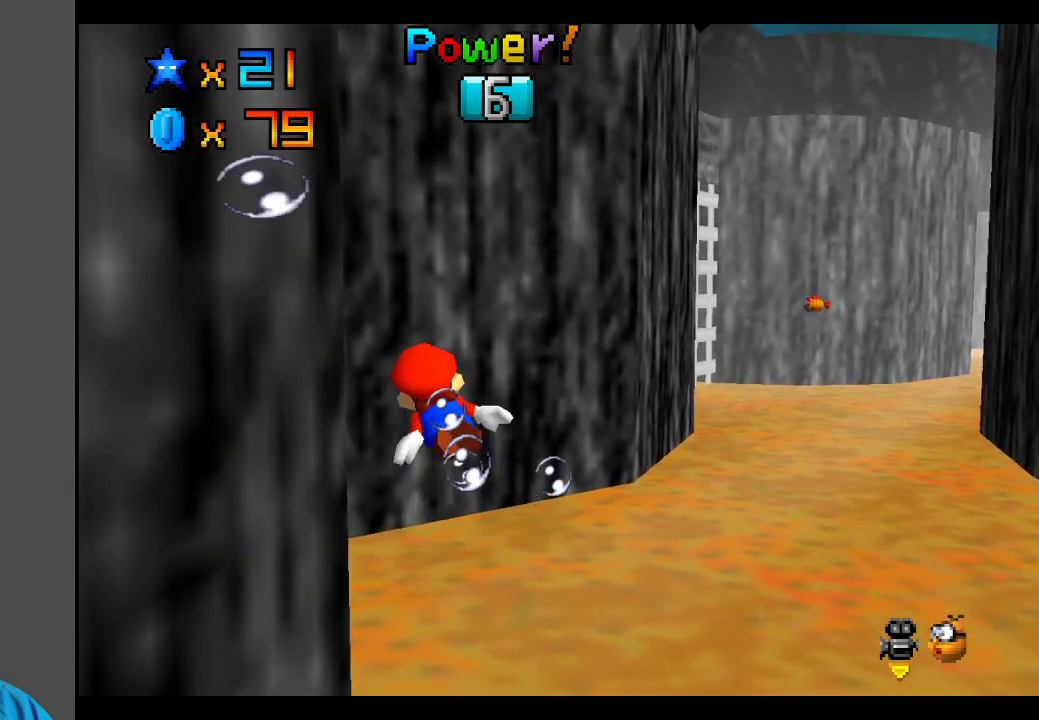
{"buttons": ["A"], "left_stick": "left", "right_stick": "center", "events": [[150, "A", "down"]]}